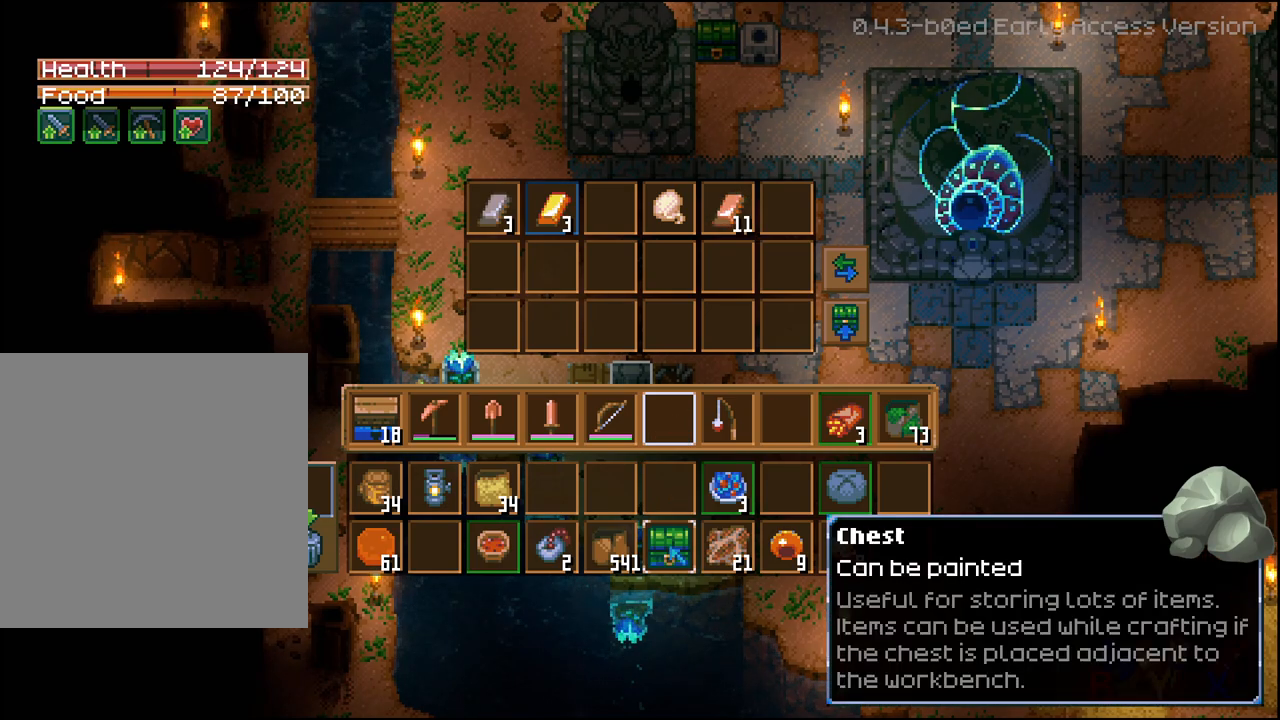
Gameplay with a controller (Xbox layout); each line is a JSON object with the inputs held at the frame after it. "events" lists button and stick changes between this image and that frame as [ms after this image, input, new state], when the widget could be followed in between.
{"buttons": ["R2"], "left_stick": "center", "right_stick": "center", "events": [[133, "DPAD_RIGHT", "down"], [217, "DPAD_RIGHT", "up"], [317, "DPAD_RIGHT", "down"], [383, "DPAD_RIGHT", "up"]]}
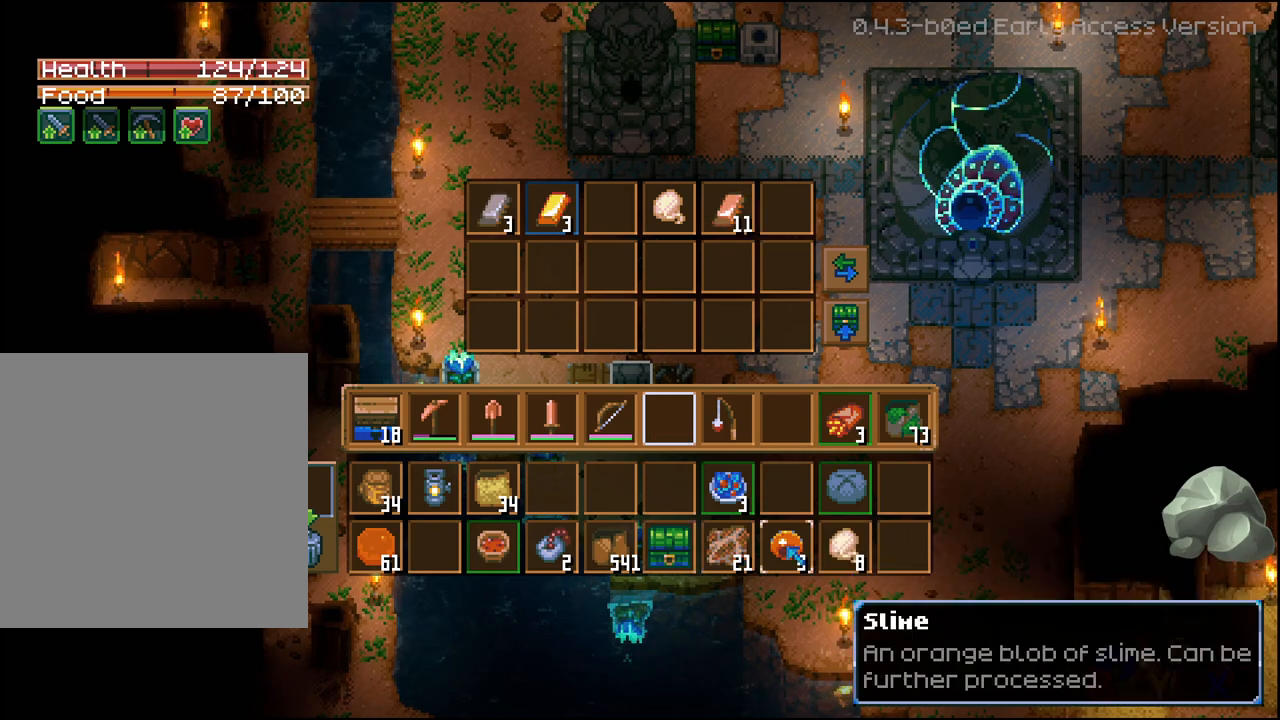
{"buttons": ["R2"], "left_stick": "center", "right_stick": "center", "events": [[83, "A", "down"], [200, "A", "up"], [200, "DPAD_RIGHT", "down"], [300, "A", "down"], [300, "DPAD_RIGHT", "up"], [400, "A", "up"]]}
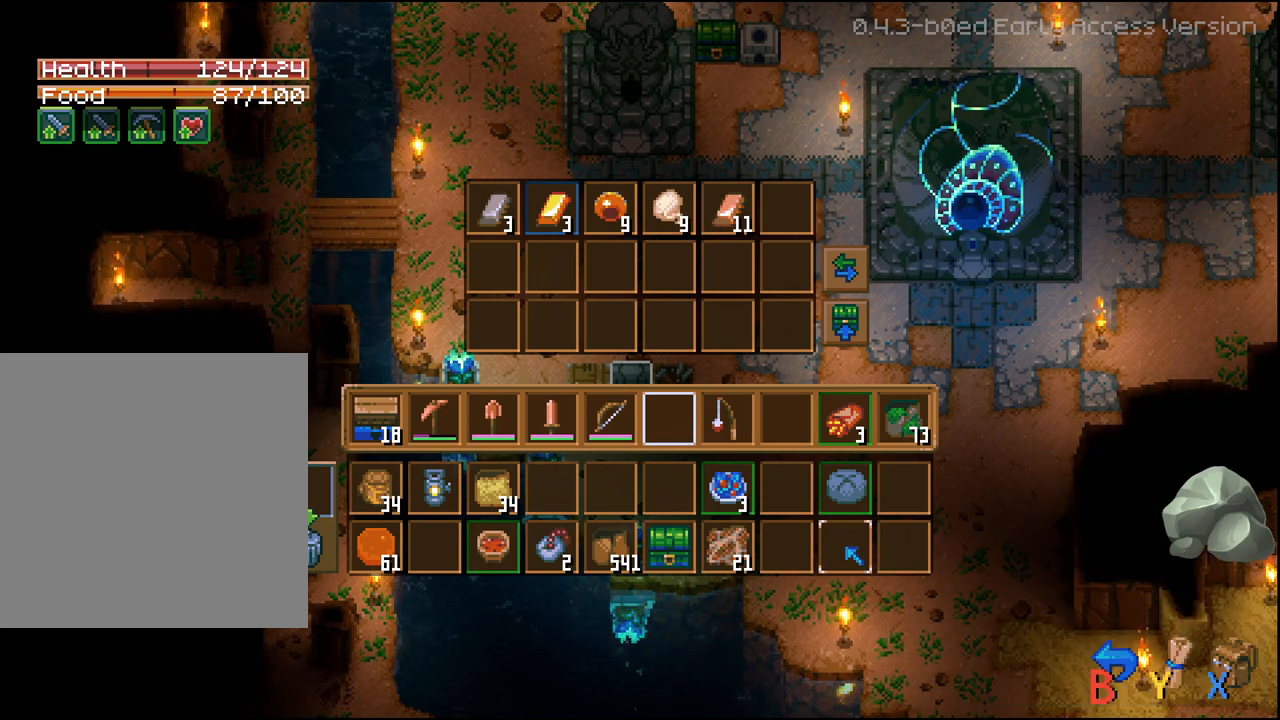
{"buttons": [], "left_stick": "center", "right_stick": "center", "events": [[267, "R2", "up"]]}
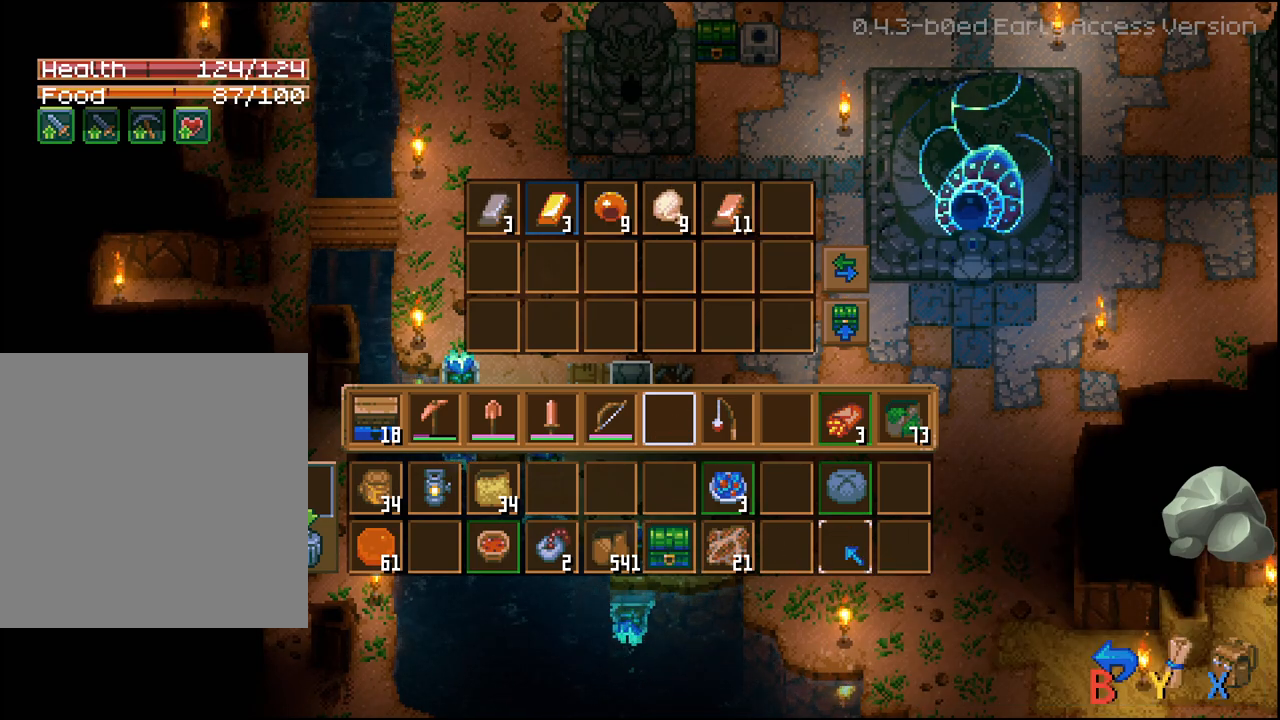
{"buttons": [], "left_stick": "center", "right_stick": "center", "events": []}
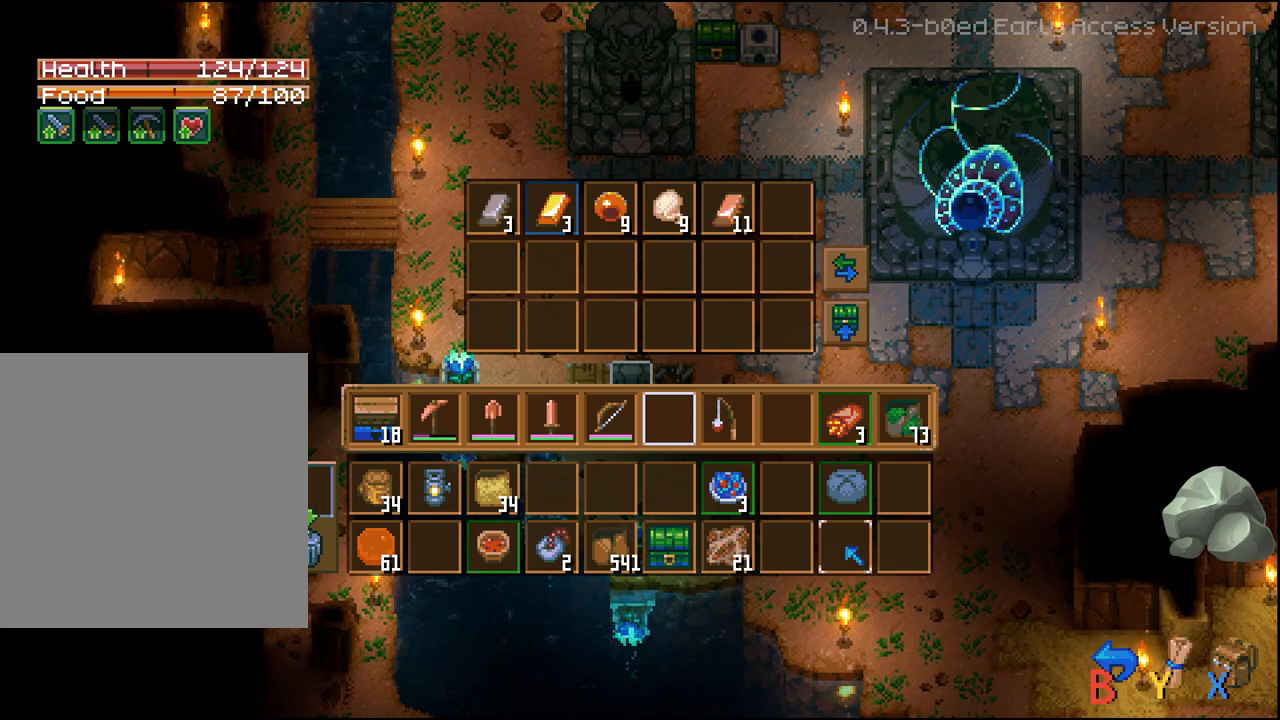
{"buttons": [], "left_stick": "center", "right_stick": "center", "events": []}
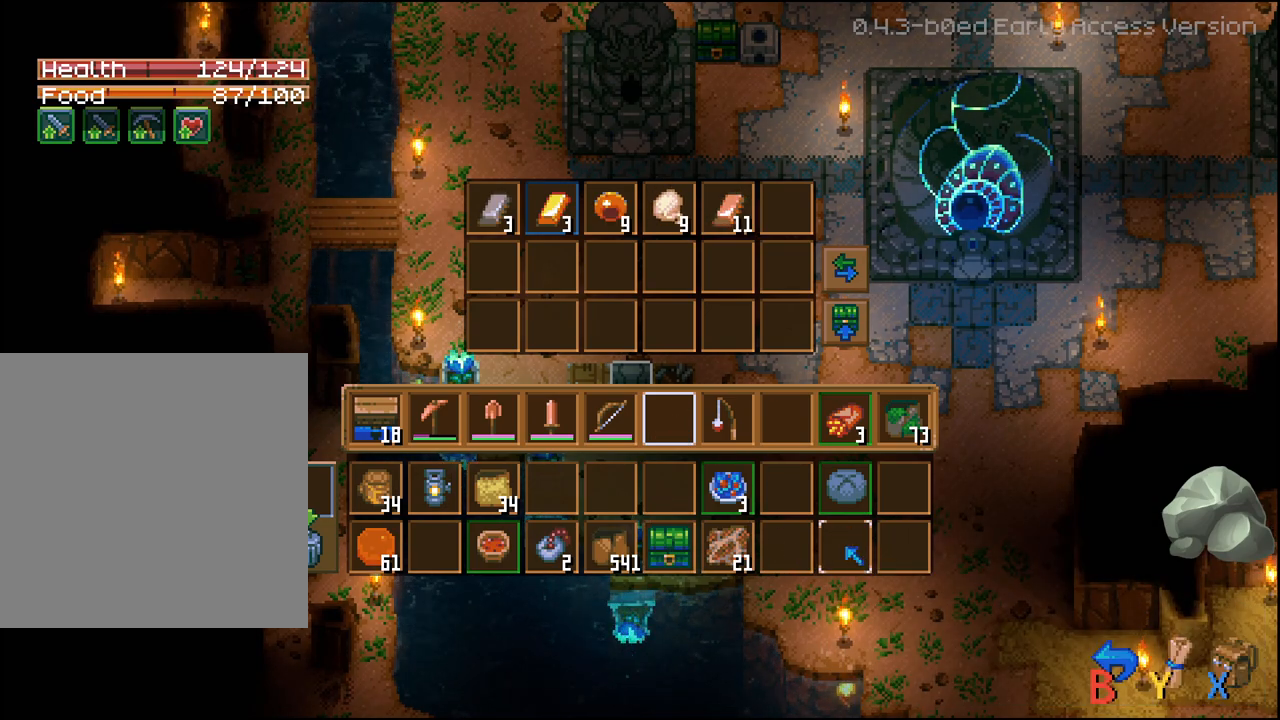
{"buttons": [], "left_stick": "center", "right_stick": "center", "events": []}
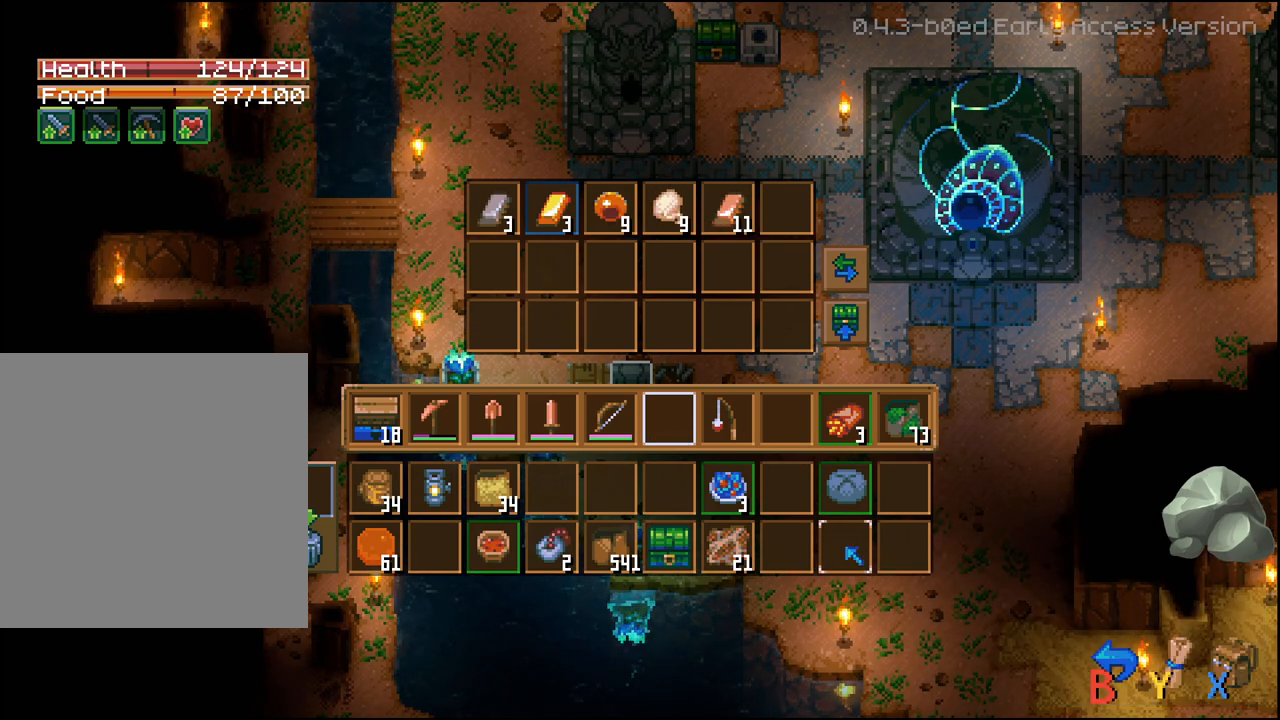
{"buttons": [], "left_stick": "center", "right_stick": "center", "events": []}
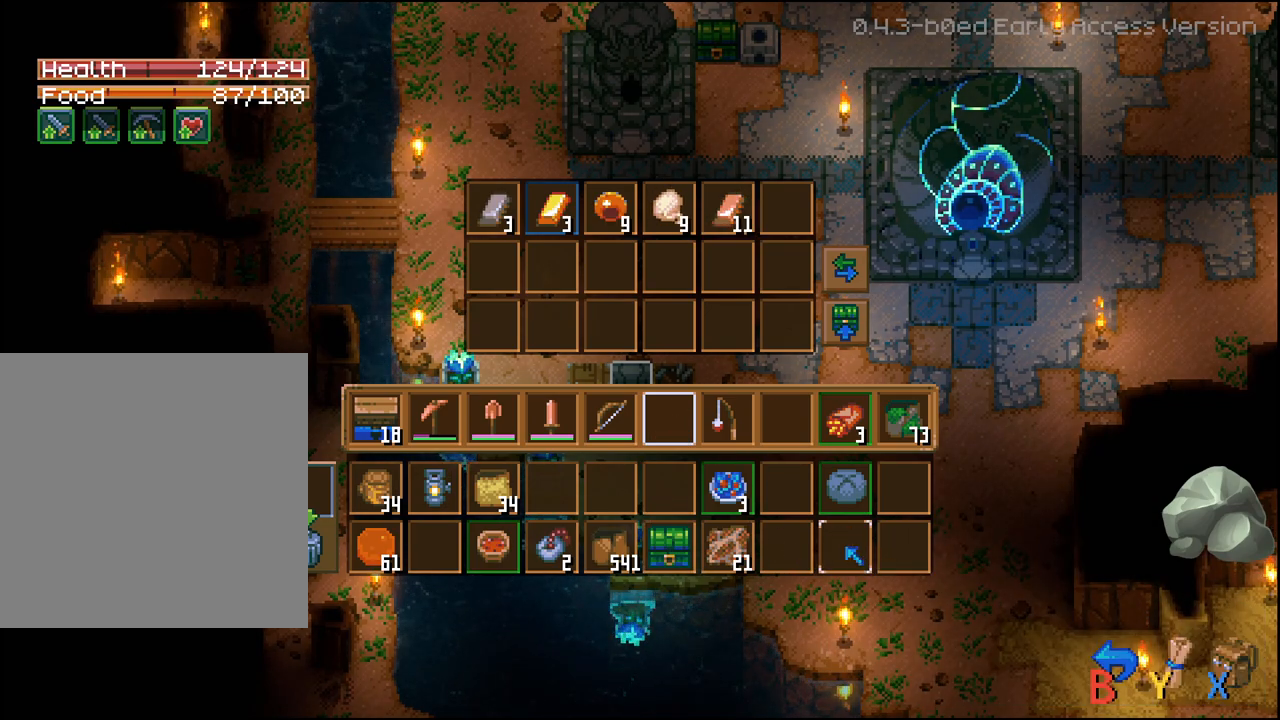
{"buttons": ["DPAD_RIGHT"], "left_stick": "center", "right_stick": "center", "events": [[17, "B", "down"], [50, "B", "up"], [150, "DPAD_UP", "down"], [383, "DPAD_UP", "up"], [467, "DPAD_RIGHT", "down"]]}
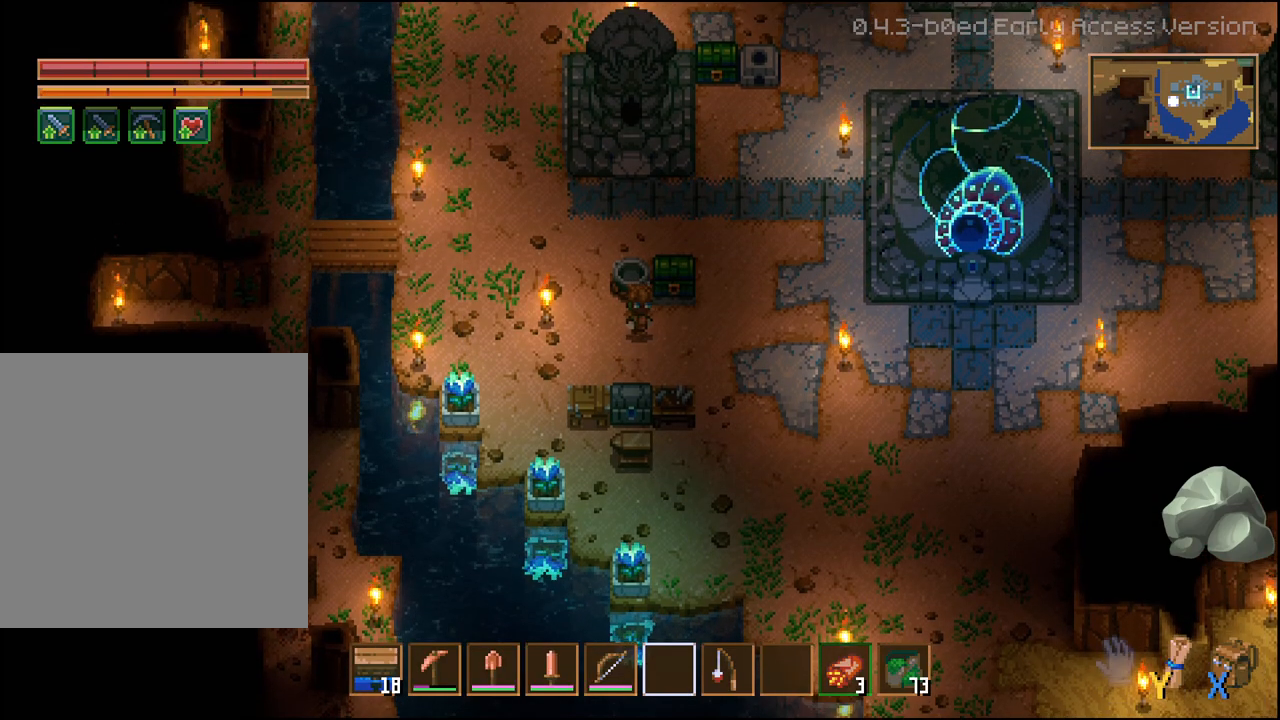
{"buttons": [], "left_stick": "center", "right_stick": "center", "events": [[183, "DPAD_RIGHT", "up"], [250, "DPAD_UP", "down"], [367, "DPAD_UP", "up"], [383, "A", "down"], [483, "A", "up"]]}
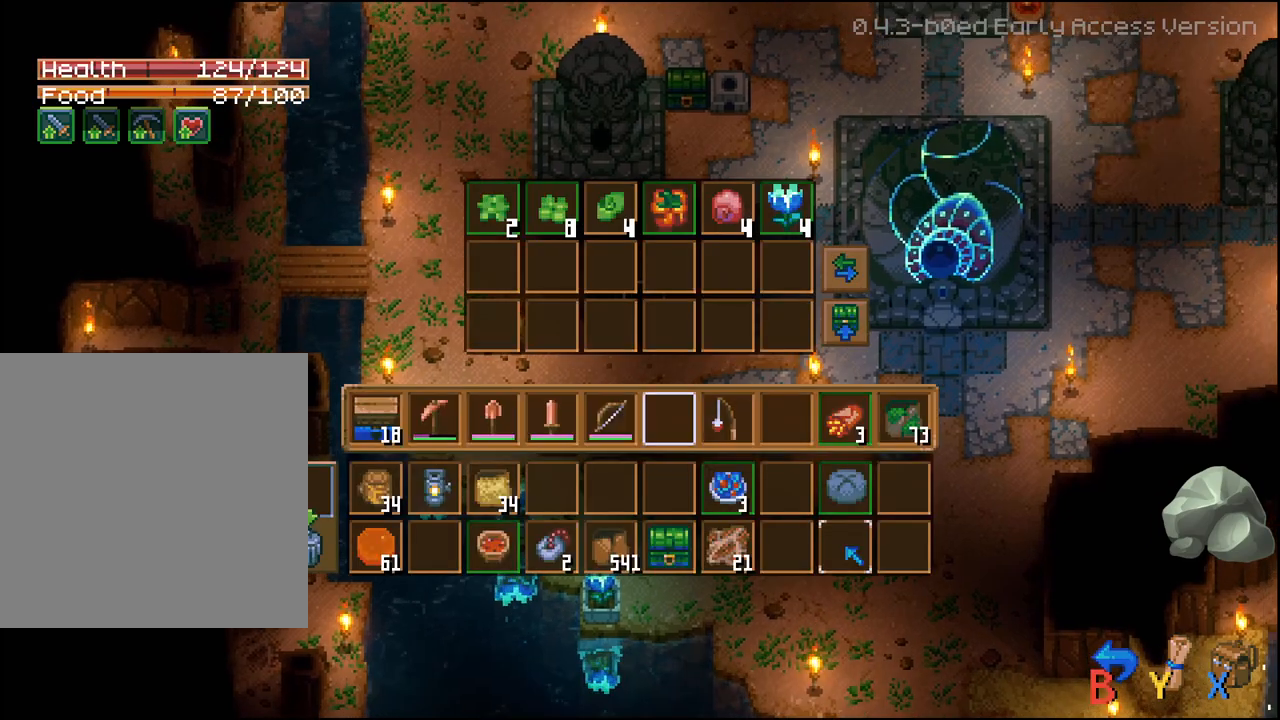
{"buttons": [], "left_stick": "center", "right_stick": "center", "events": []}
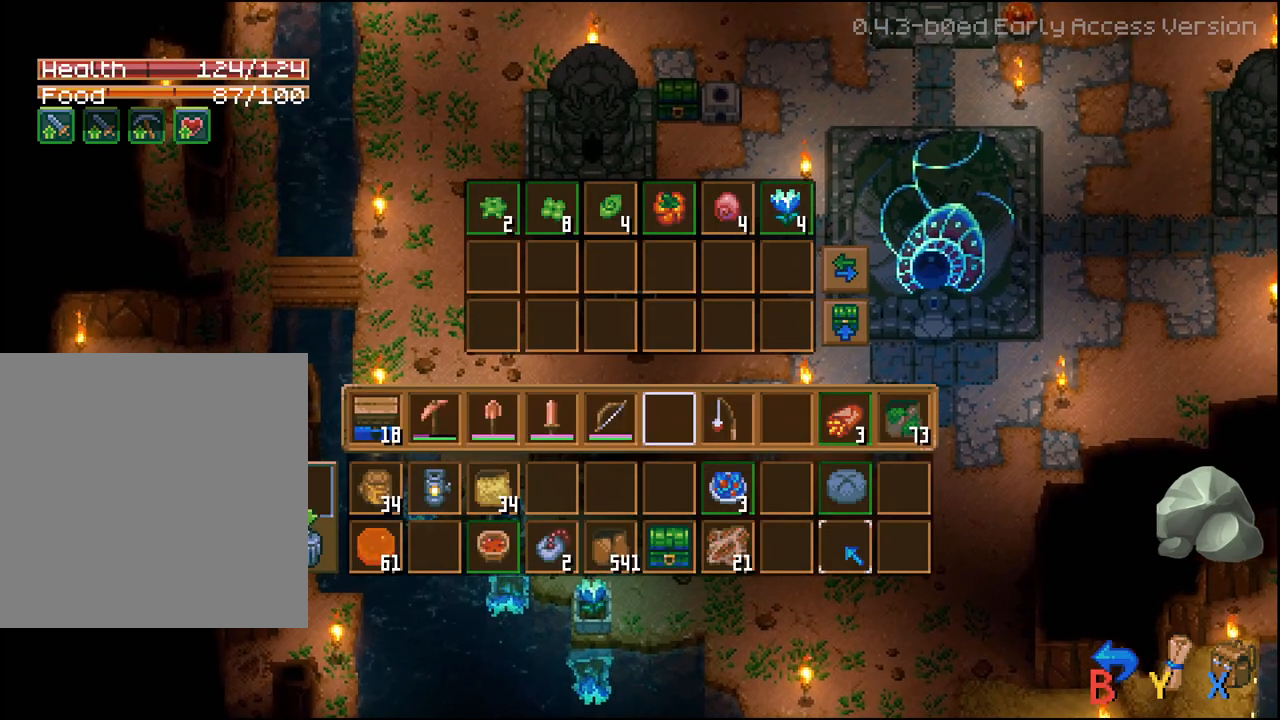
{"buttons": [], "left_stick": "center", "right_stick": "center", "events": []}
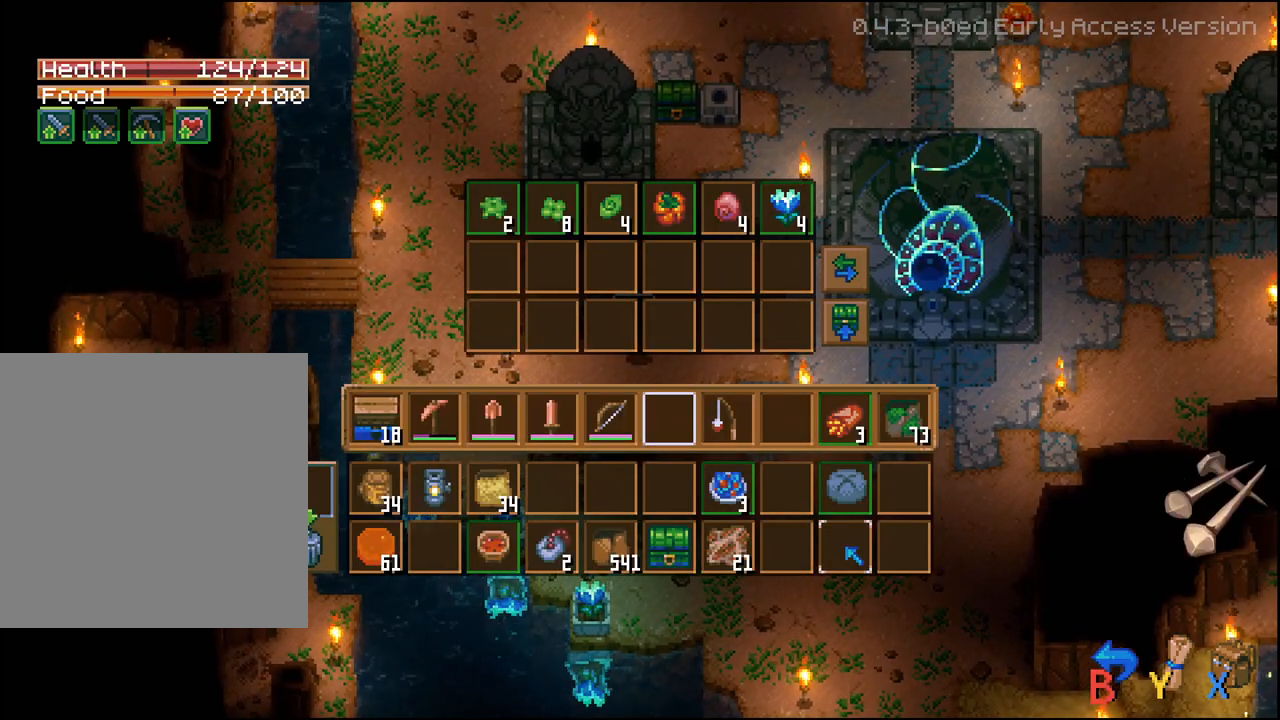
{"buttons": [], "left_stick": "center", "right_stick": "center", "events": [[117, "DPAD_LEFT", "down"], [217, "DPAD_LEFT", "up"]]}
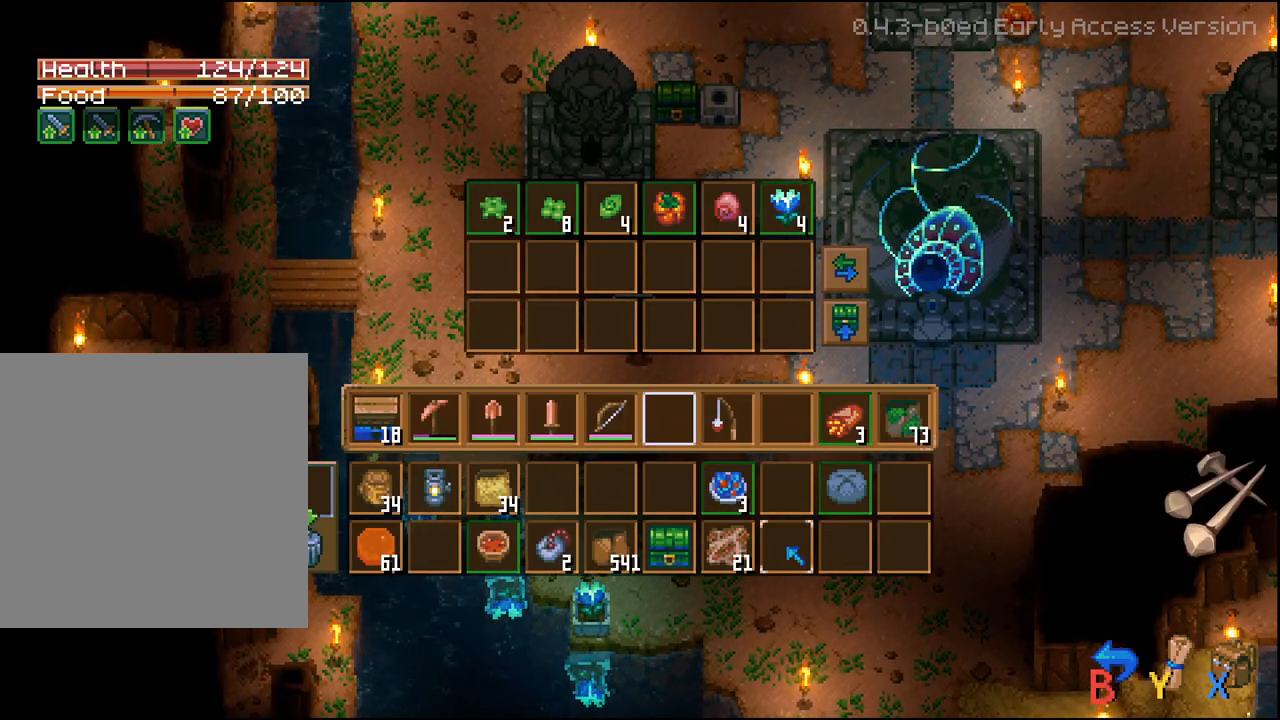
{"buttons": ["DPAD_UP"], "left_stick": "center", "right_stick": "center", "events": [[117, "B", "down"], [217, "B", "up"], [217, "DPAD_RIGHT", "down"], [433, "DPAD_UP", "down"], [450, "DPAD_RIGHT", "up"]]}
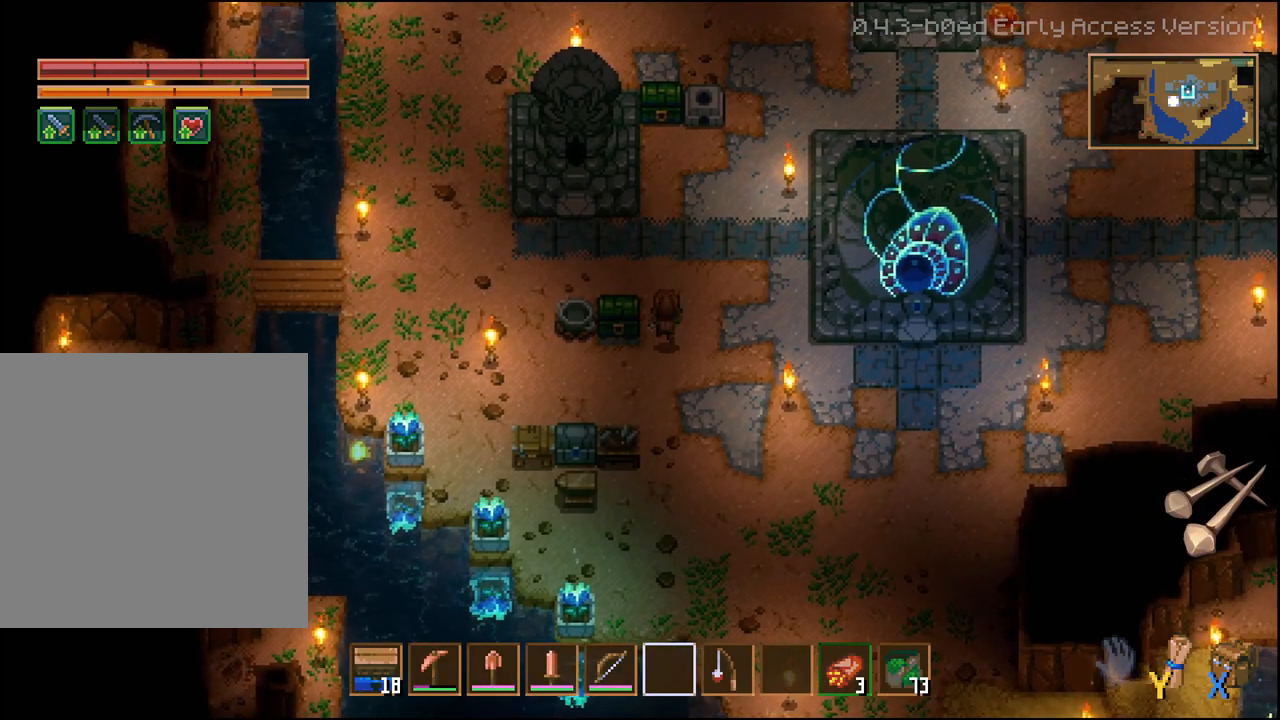
{"buttons": ["DPAD_UP"], "left_stick": "center", "right_stick": "center", "events": []}
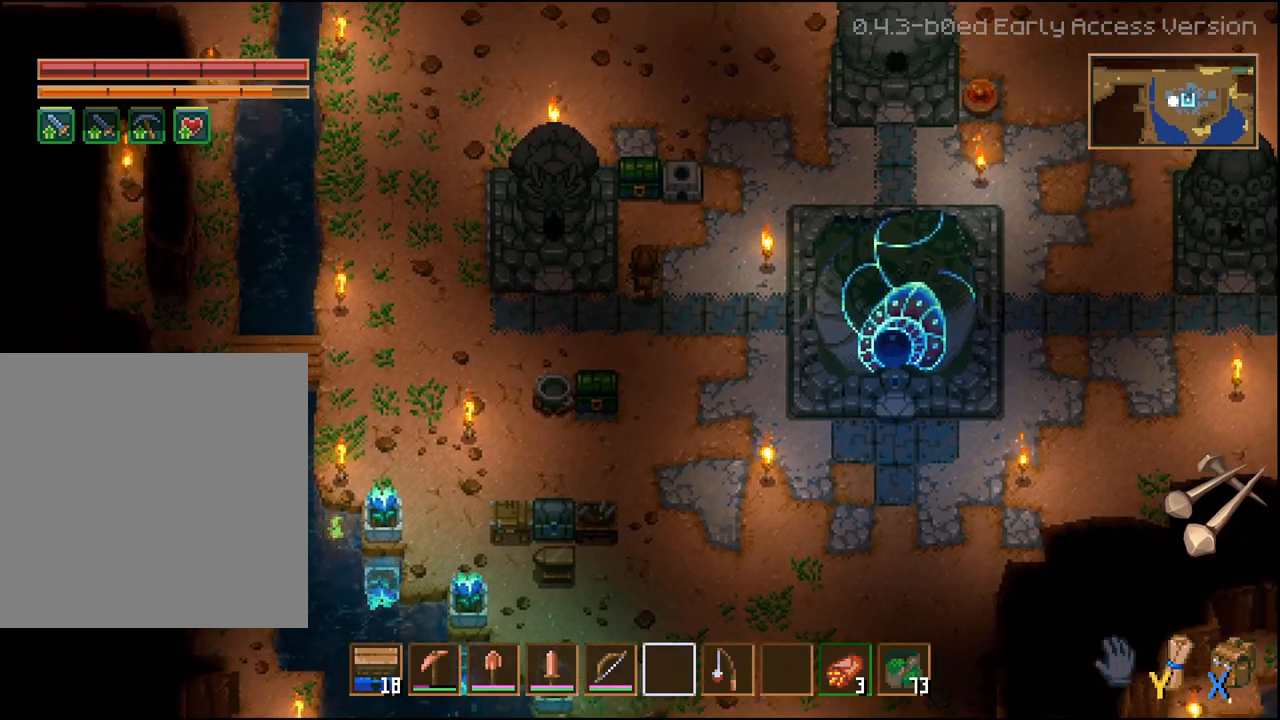
{"buttons": [], "left_stick": "center", "right_stick": "center", "events": [[350, "A", "down"], [383, "DPAD_UP", "up"], [433, "A", "up"]]}
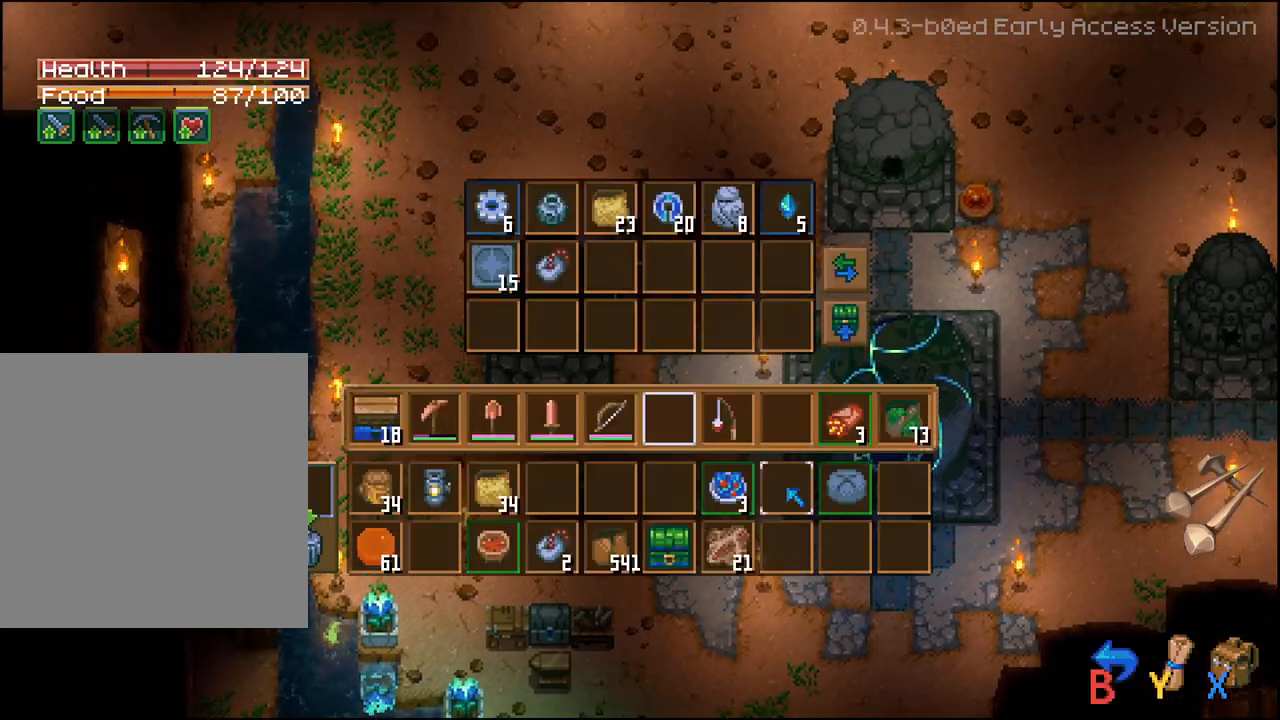
{"buttons": [], "left_stick": "center", "right_stick": "center", "events": []}
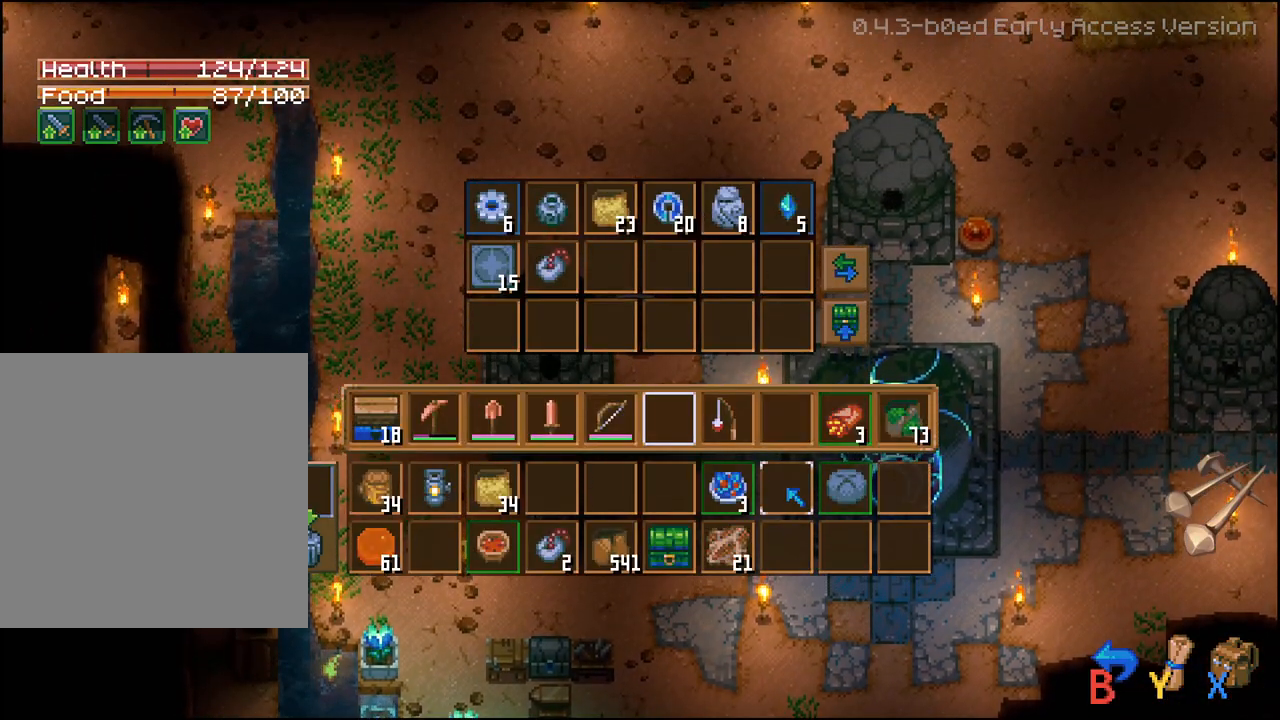
{"buttons": [], "left_stick": "center", "right_stick": "center", "events": [[383, "DPAD_LEFT", "down"], [483, "DPAD_LEFT", "up"]]}
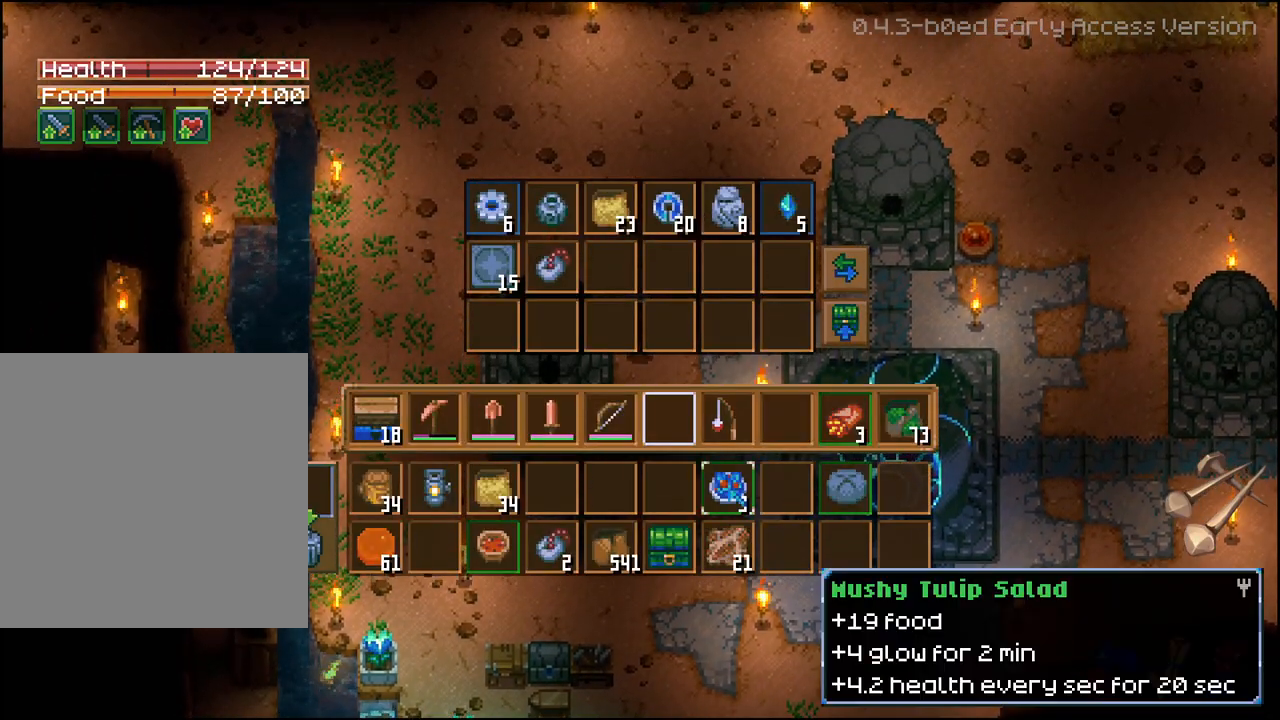
{"buttons": ["DPAD_LEFT"], "left_stick": "center", "right_stick": "center", "events": [[317, "DPAD_LEFT", "down"], [417, "DPAD_LEFT", "up"], [500, "DPAD_LEFT", "down"]]}
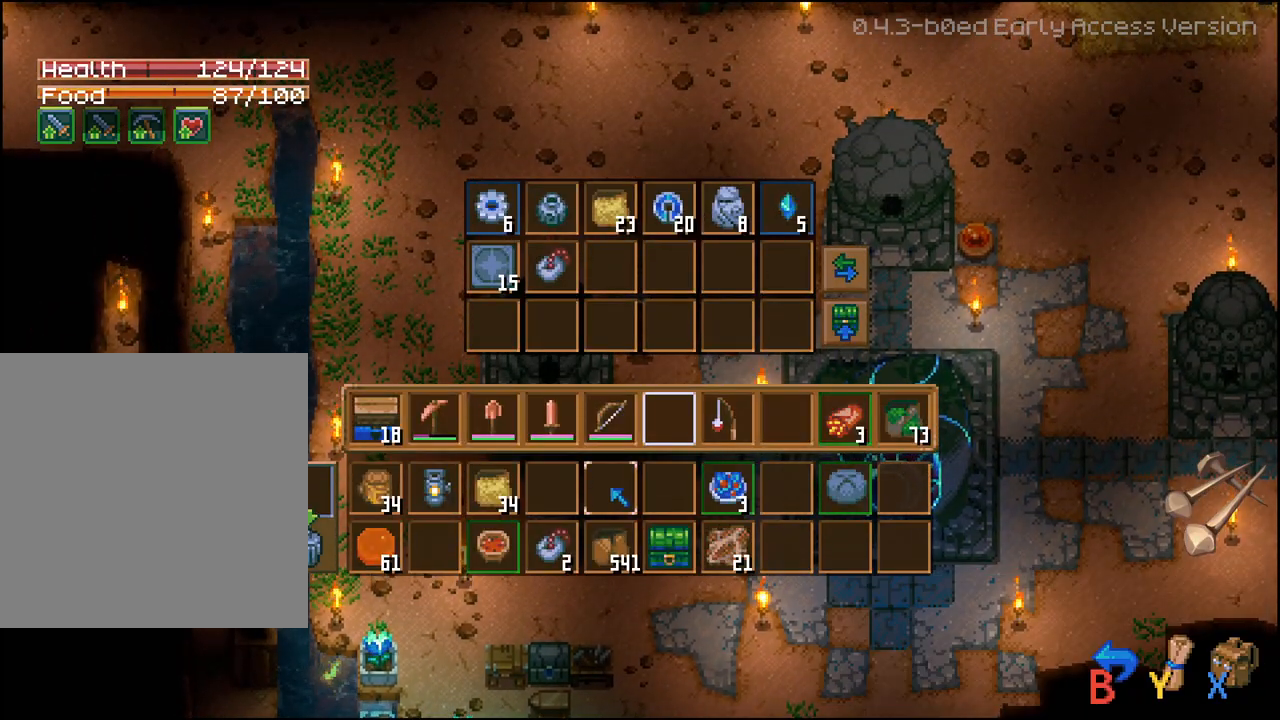
{"buttons": [], "left_stick": "center", "right_stick": "center", "events": [[83, "DPAD_LEFT", "up"]]}
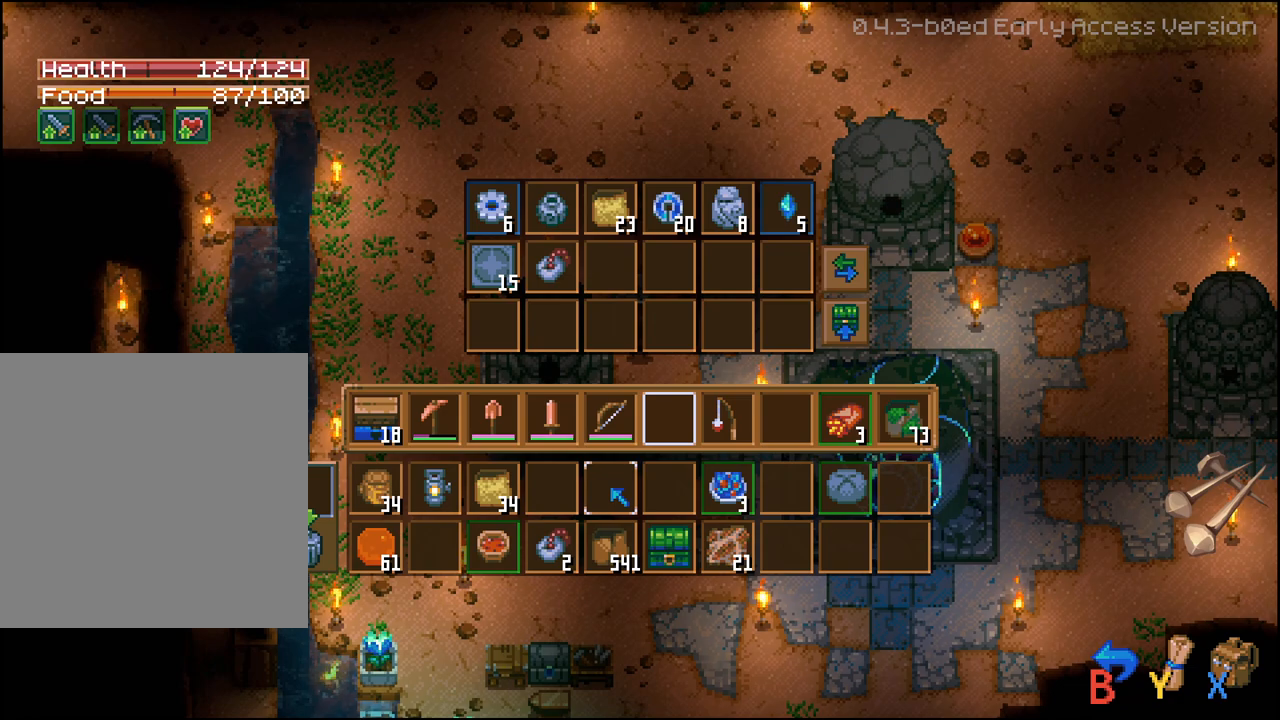
{"buttons": [], "left_stick": "center", "right_stick": "center", "events": []}
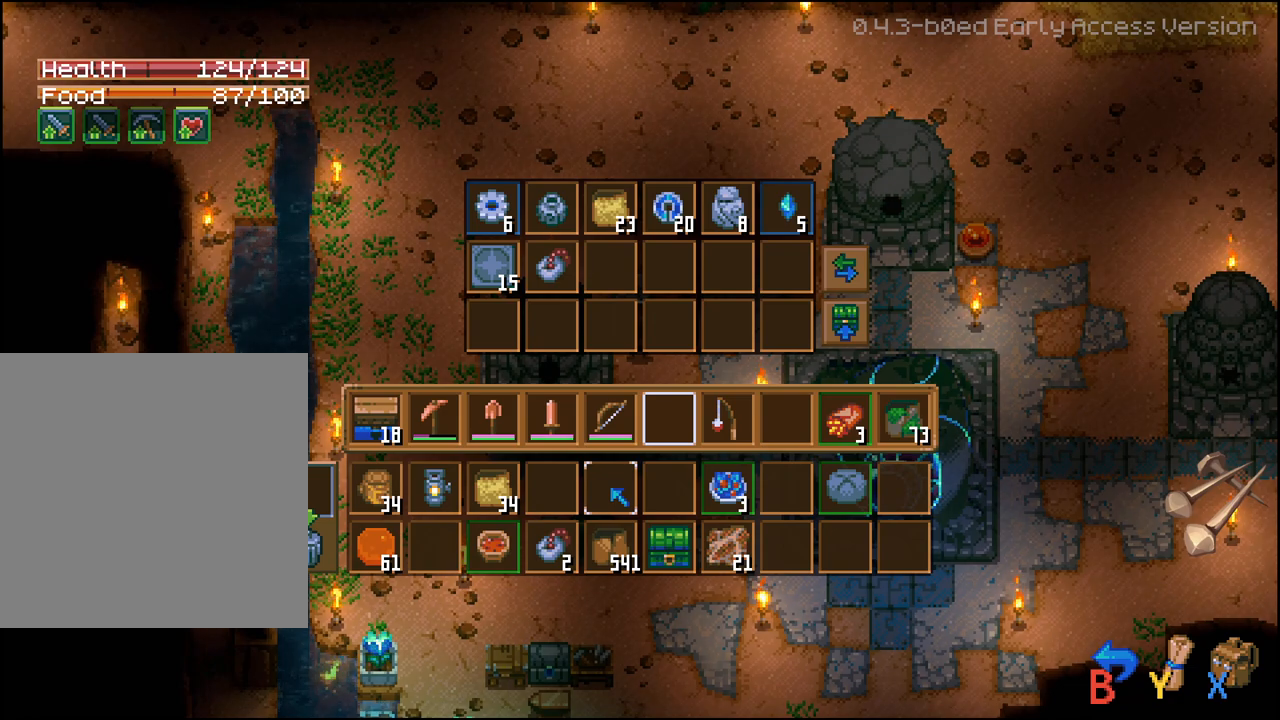
{"buttons": [], "left_stick": "center", "right_stick": "center", "events": []}
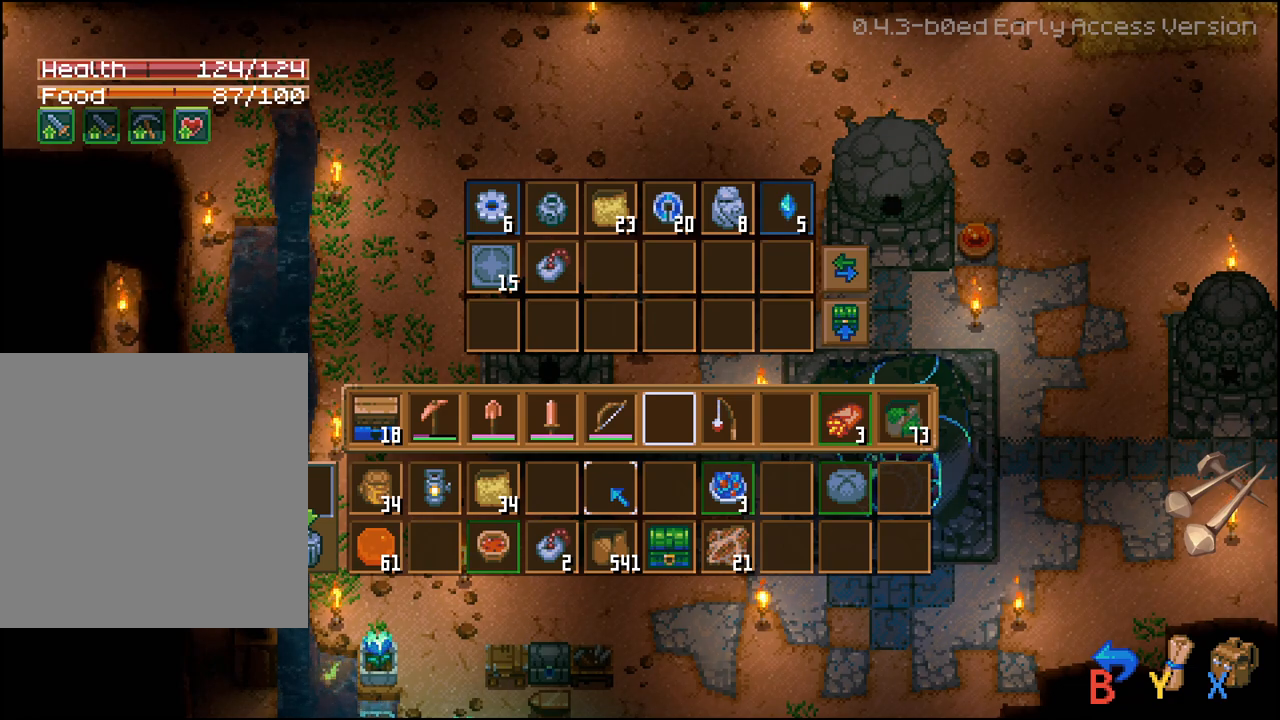
{"buttons": [], "left_stick": "center", "right_stick": "center", "events": []}
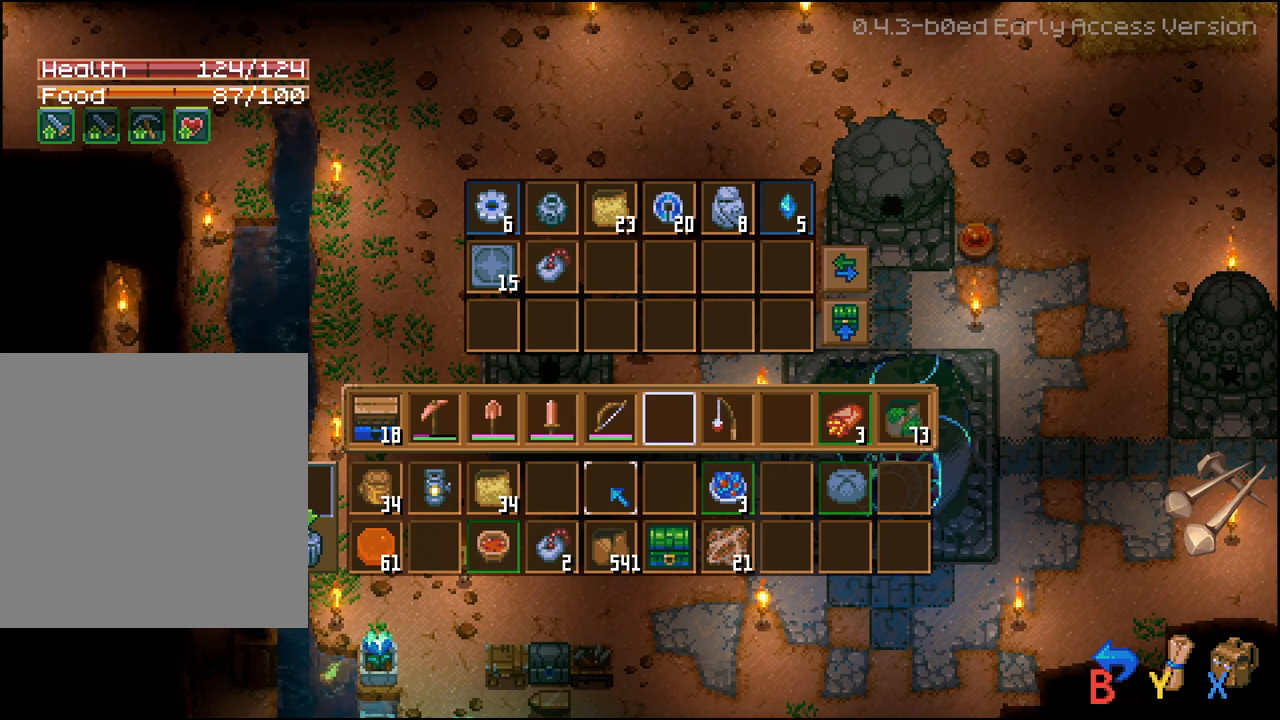
{"buttons": [], "left_stick": "center", "right_stick": "center", "events": []}